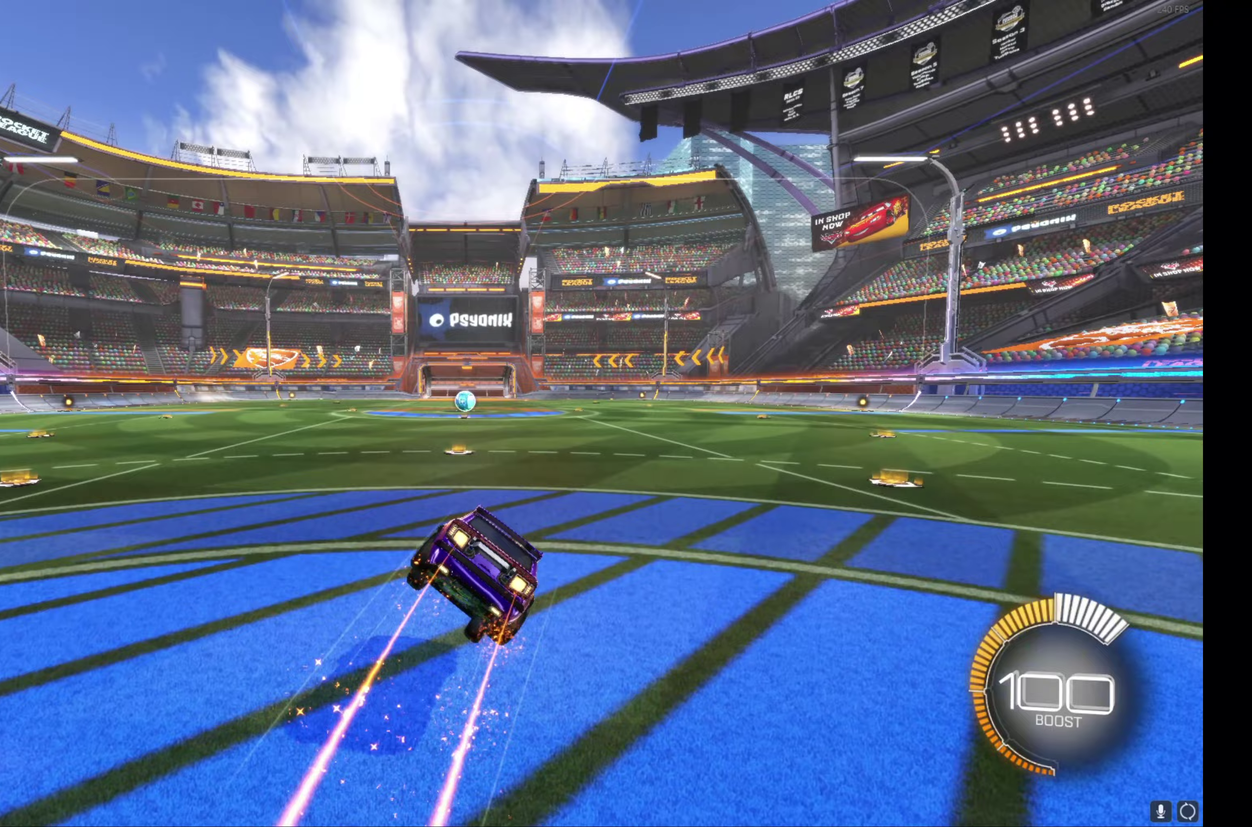
Gameplay with a controller (Xbox layout); each line is a JSON object with the inputs held at the frame after it (dt_ms = milliseconds from this image to that frame). "events" lists button and stick changes between this image and that frame as [ms after this image, input, new state], when the widget could be followed in between. This document gives stick clicks only as held states, not as events. Not read: R3 right_stick.
{"dt_ms": 250, "buttons": ["B", "L1", "R2"], "left_stick": "down-right", "events": [[67, "A", "up"], [83, "left_stick", "down"], [250, "left_stick", "down-right"]]}
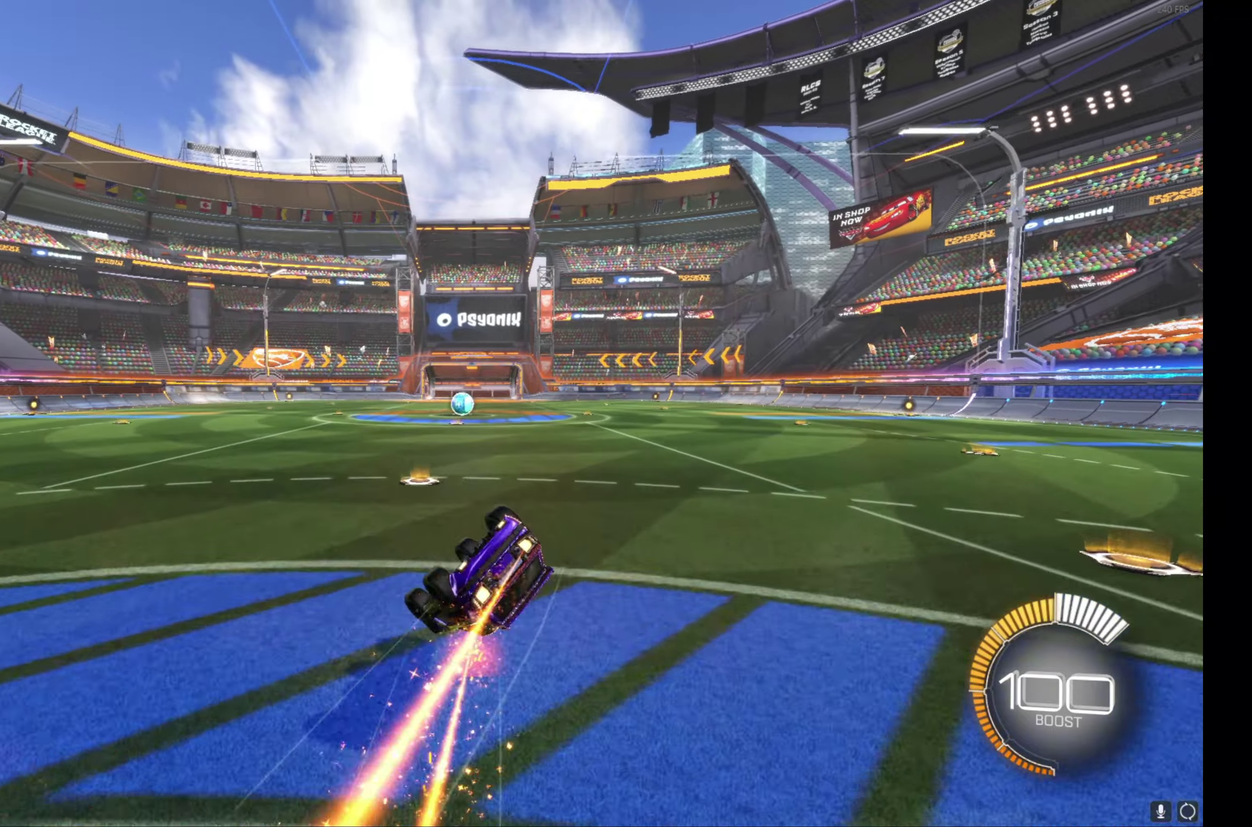
{"dt_ms": 500, "buttons": ["R2"], "left_stick": "center", "events": [[67, "left_stick", "right"], [167, "left_stick", "down-right"], [367, "left_stick", "right"], [467, "B", "up"], [500, "L1", "up"], [500, "left_stick", "center"]]}
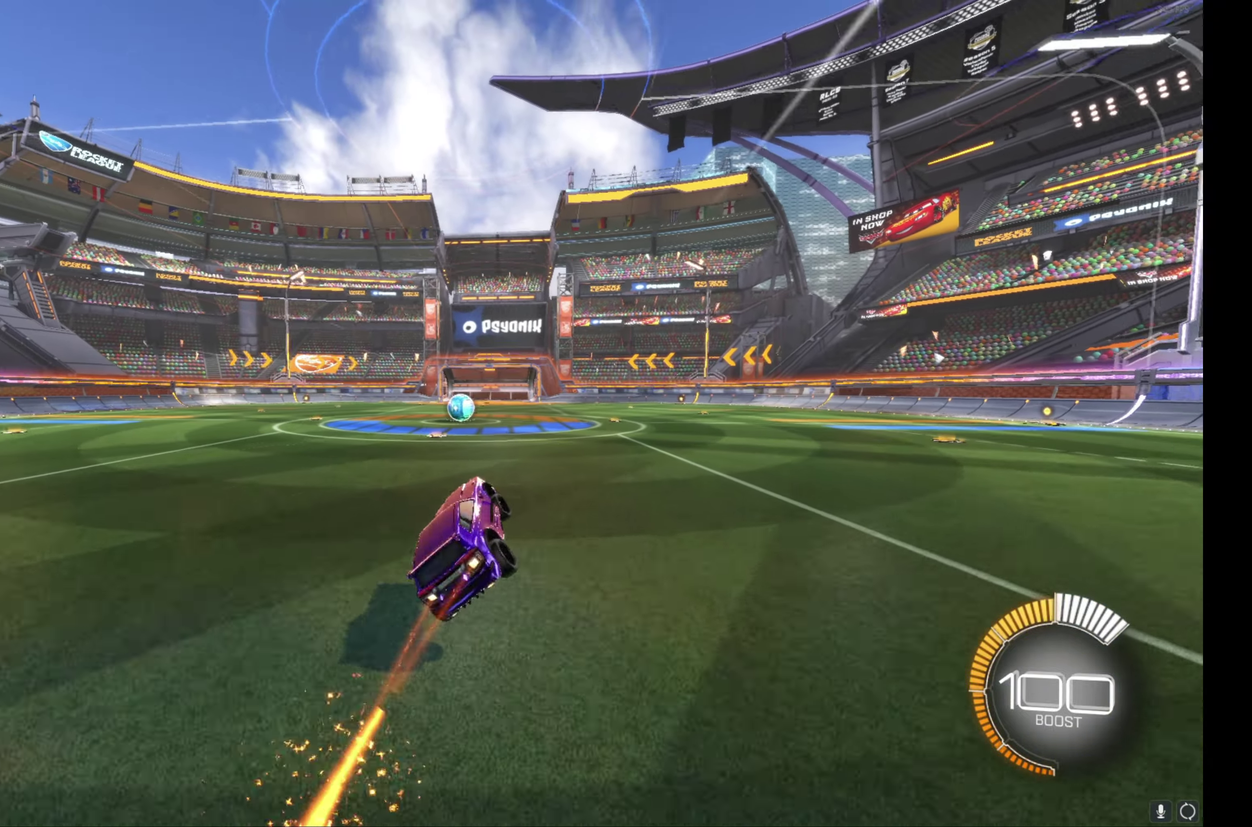
{"dt_ms": 500, "buttons": [], "left_stick": "center", "events": [[167, "R2", "up"]]}
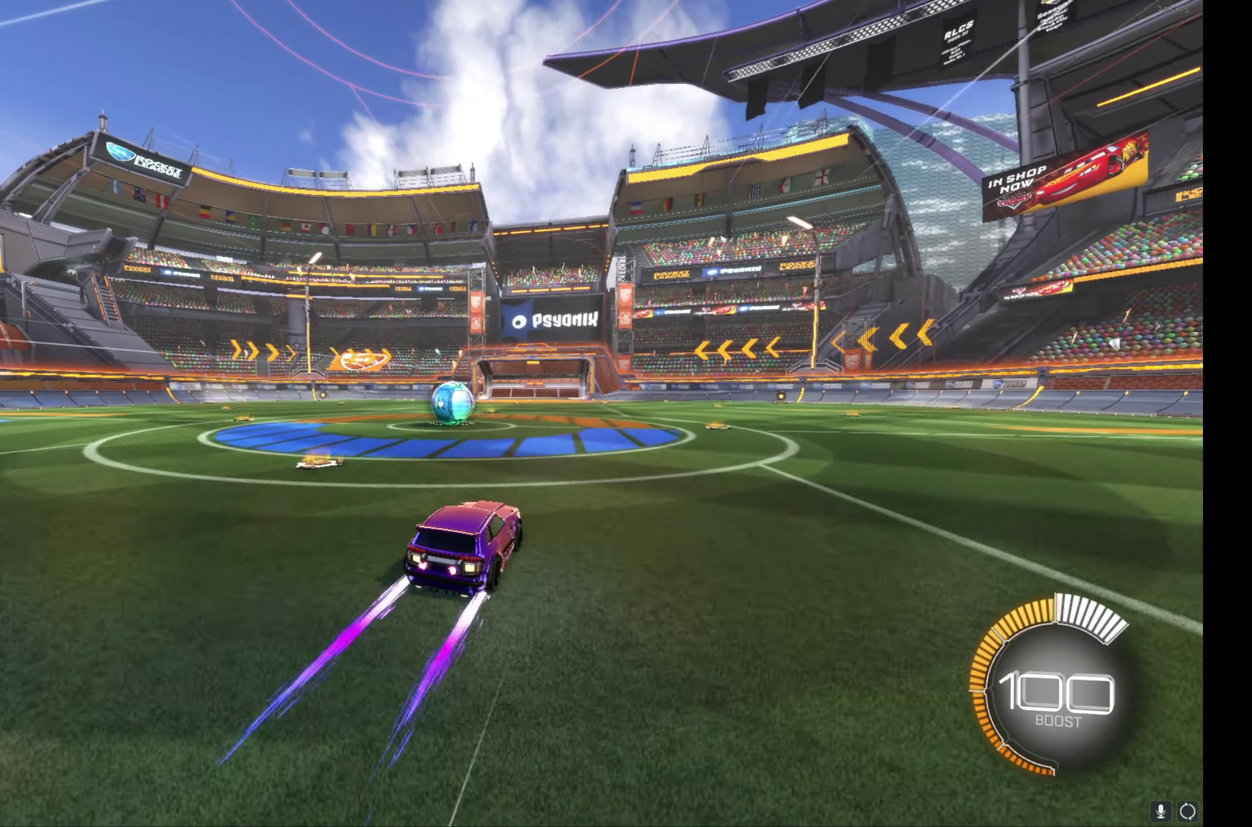
{"dt_ms": 500, "buttons": [], "left_stick": "up-left", "events": [[267, "L2", "down"], [333, "left_stick", "up-left"], [383, "Y", "down"], [433, "Y", "up"], [483, "L2", "up"]]}
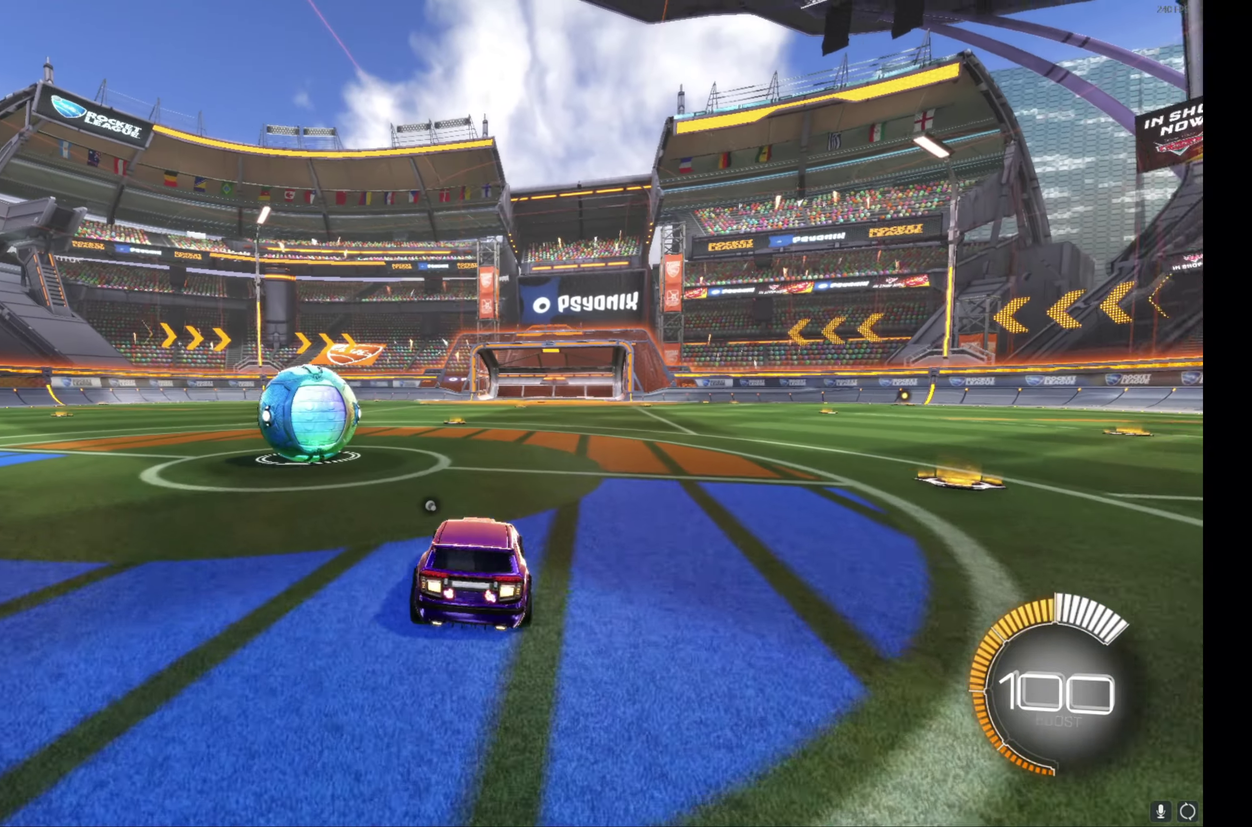
{"dt_ms": 500, "buttons": [], "left_stick": "center", "events": [[267, "left_stick", "center"]]}
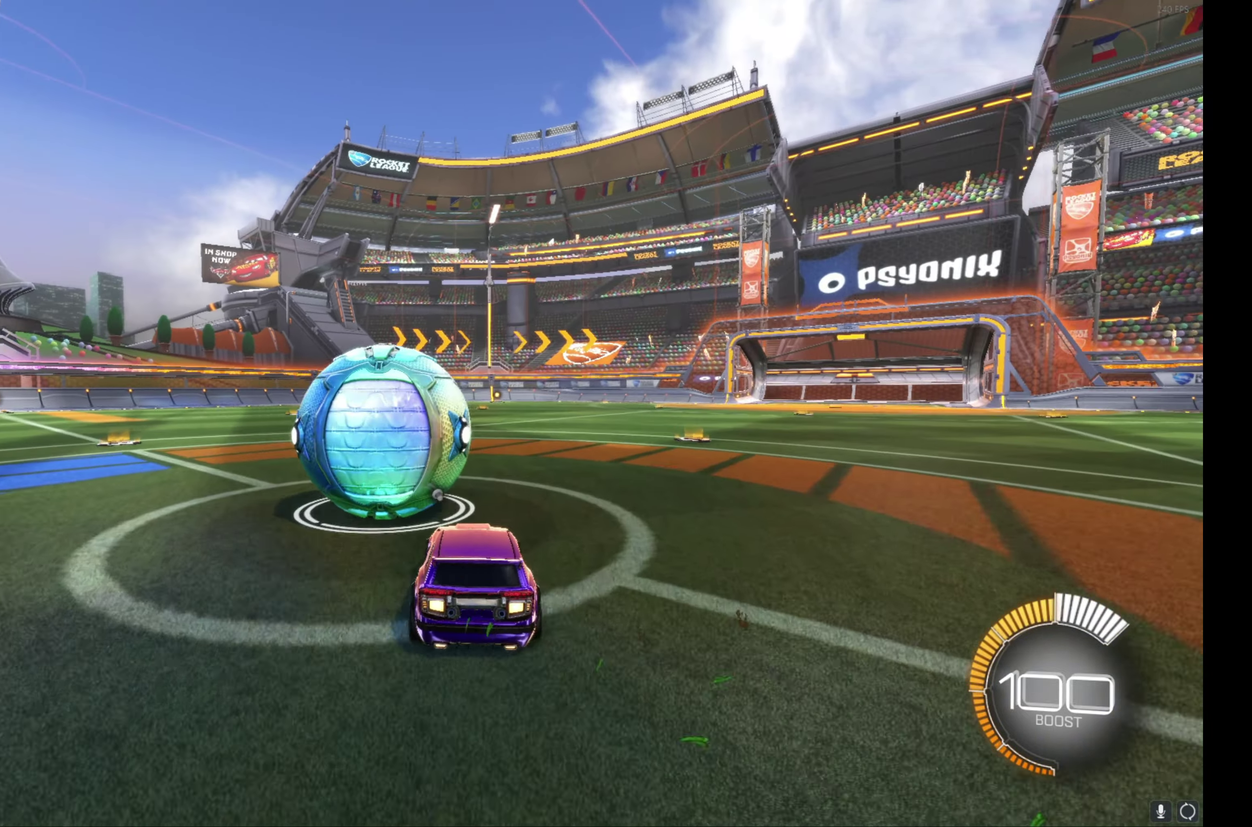
{"dt_ms": 500, "buttons": ["R2"], "left_stick": "right", "events": [[67, "R2", "down"], [67, "left_stick", "left"], [100, "B", "down"], [267, "left_stick", "up-left"], [317, "left_stick", "center"], [367, "B", "up"], [467, "left_stick", "right"]]}
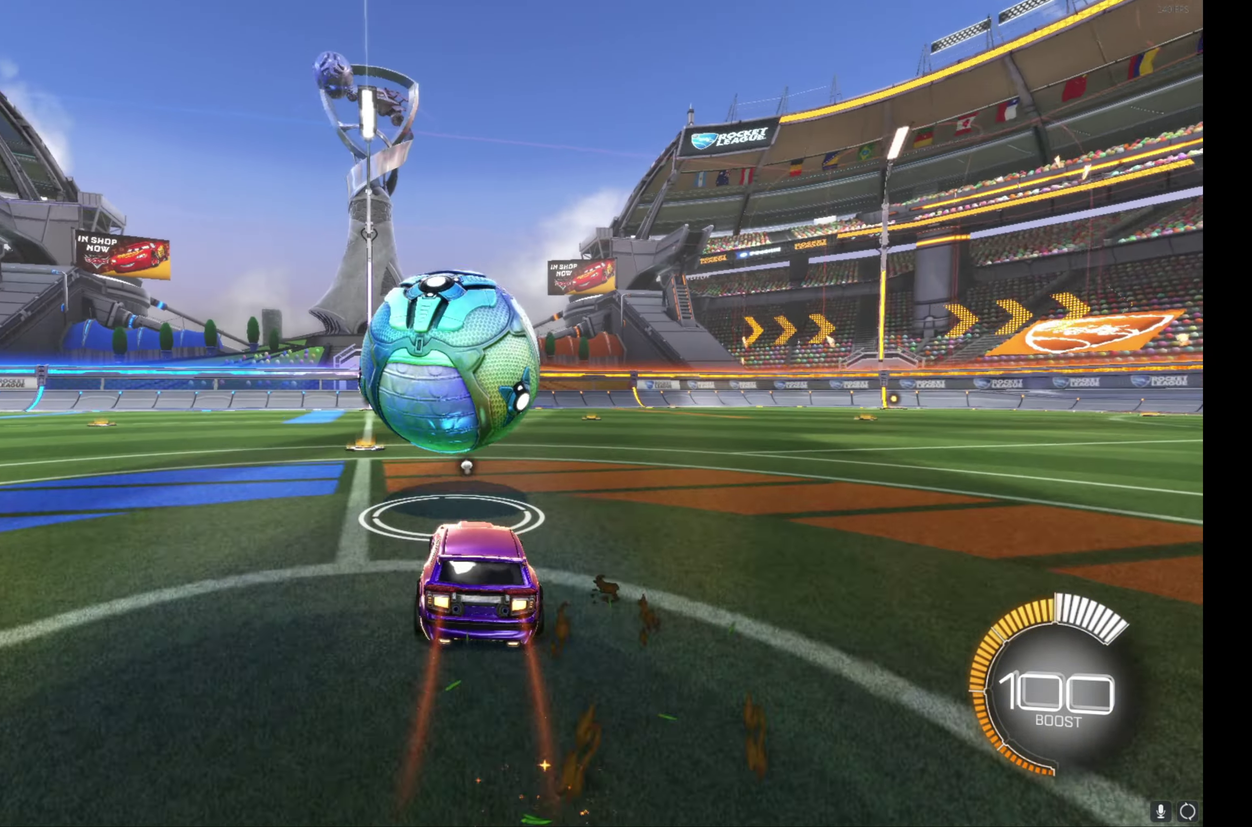
{"dt_ms": 500, "buttons": ["R2"], "left_stick": "up-left", "events": [[50, "left_stick", "center"], [183, "left_stick", "up-left"], [283, "left_stick", "center"], [417, "left_stick", "left"], [483, "left_stick", "up-left"]]}
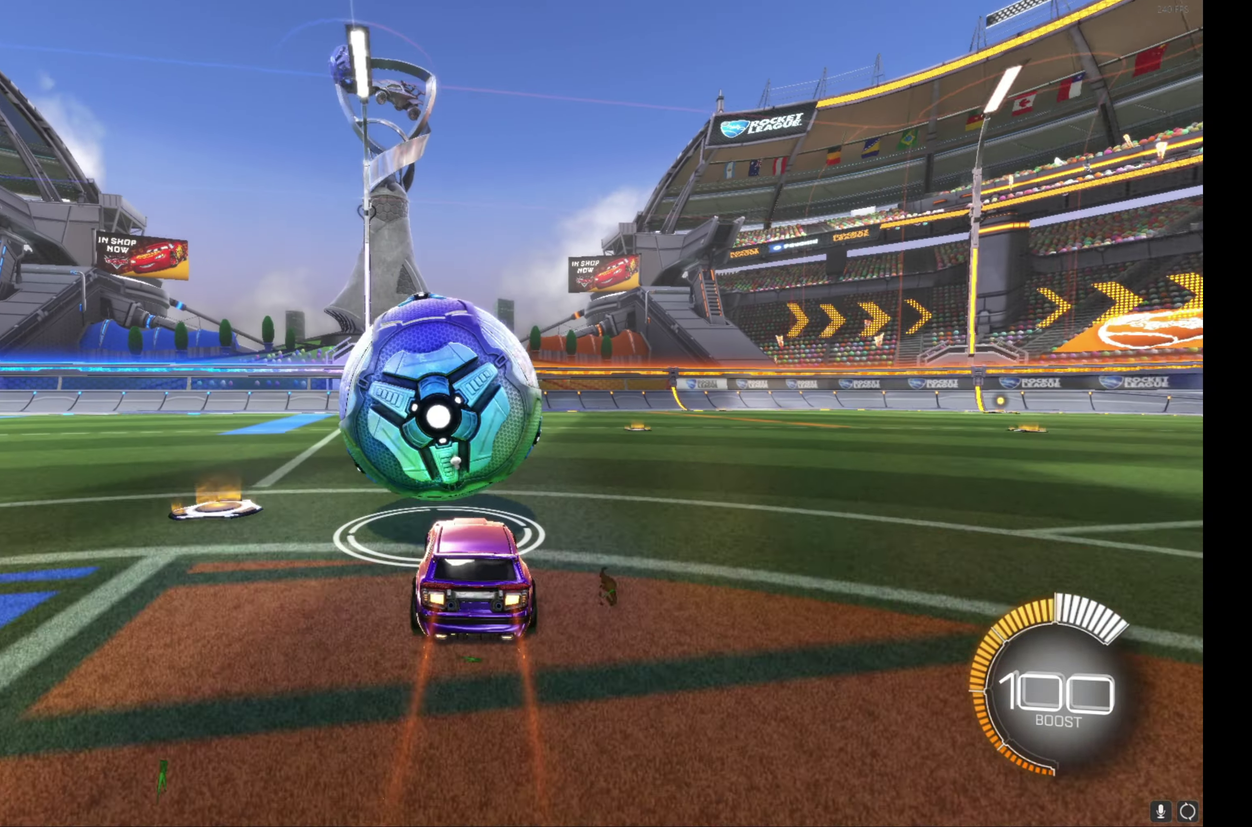
{"dt_ms": 500, "buttons": ["B", "R2"], "left_stick": "center", "events": [[50, "B", "down"], [50, "left_stick", "center"], [133, "left_stick", "right"], [267, "Y", "down"], [267, "left_stick", "center"], [367, "Y", "up"]]}
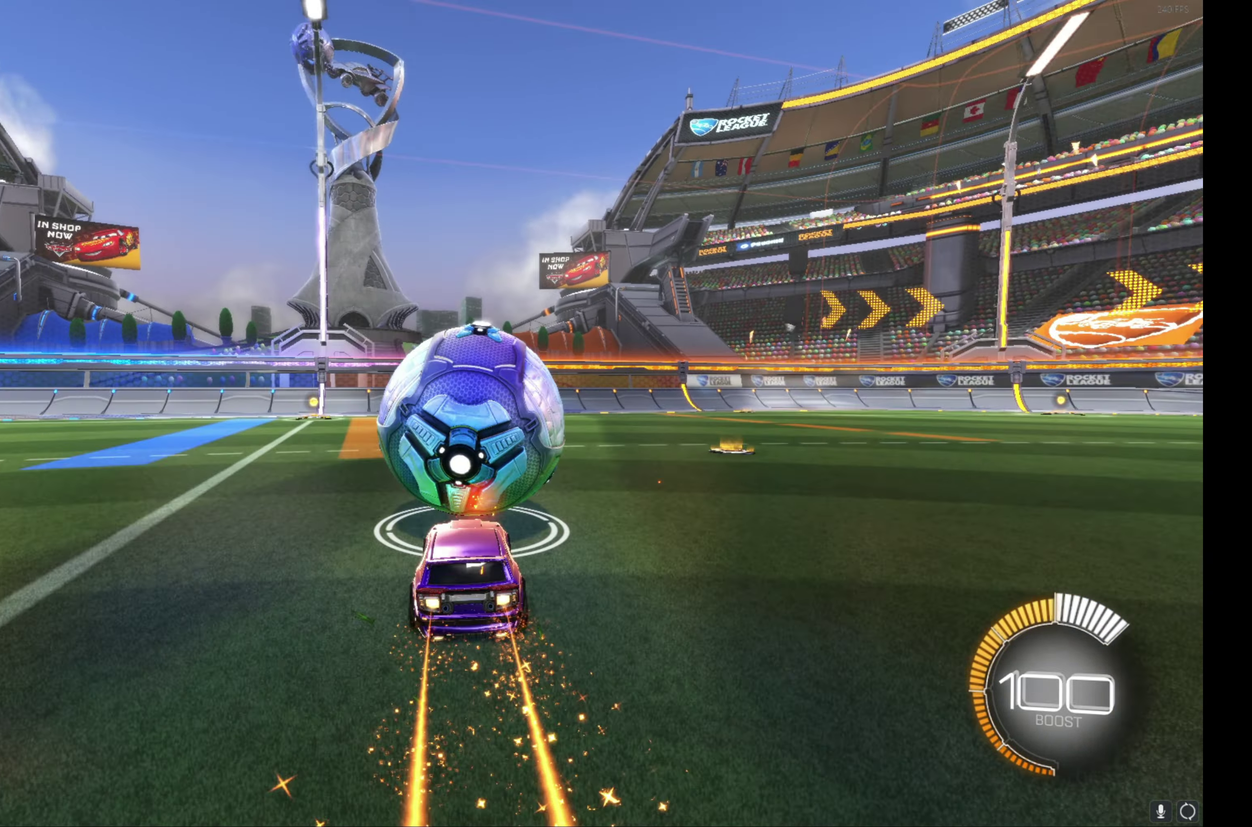
{"dt_ms": 500, "buttons": [], "left_stick": "center", "events": [[33, "left_stick", "left"], [83, "left_stick", "up-left"], [133, "left_stick", "center"], [317, "B", "up"], [350, "R2", "up"]]}
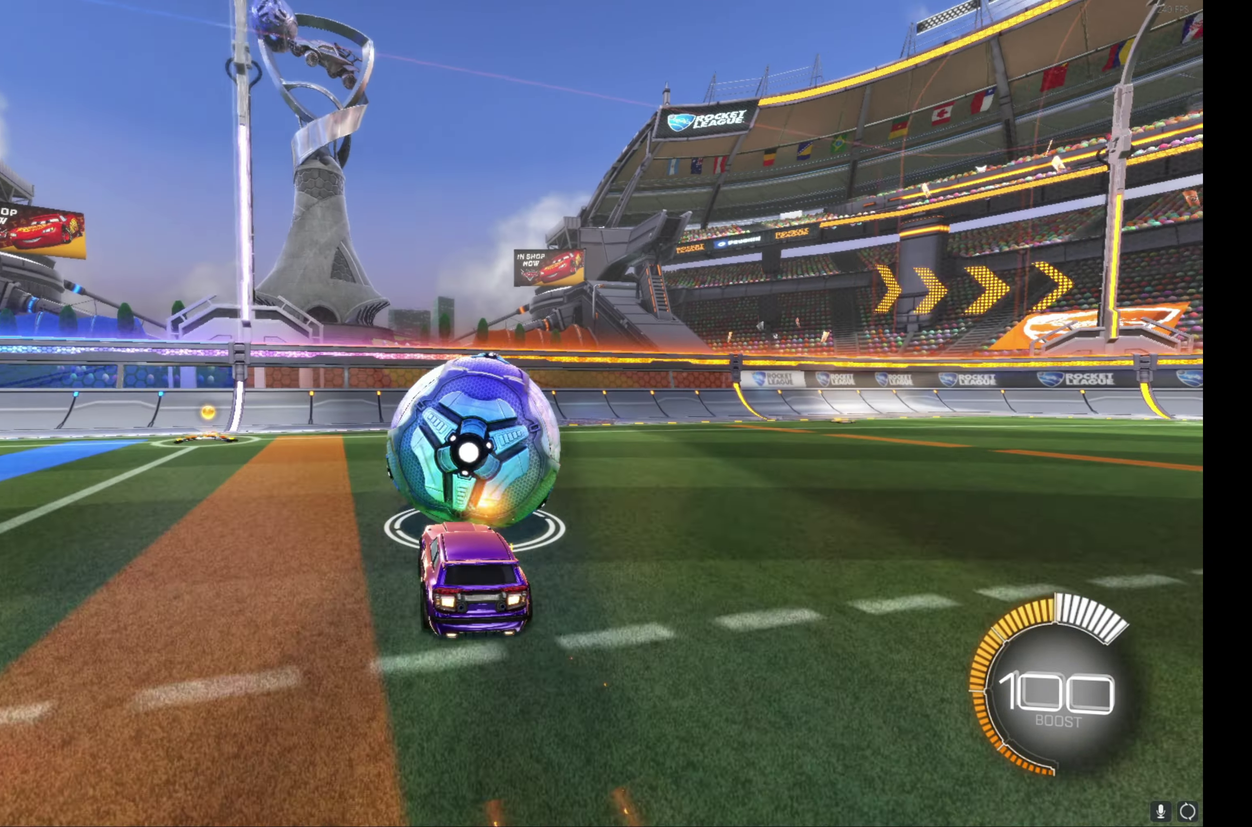
{"dt_ms": 500, "buttons": ["R2"], "left_stick": "center", "events": [[233, "left_stick", "right"], [333, "left_stick", "center"], [400, "R2", "down"]]}
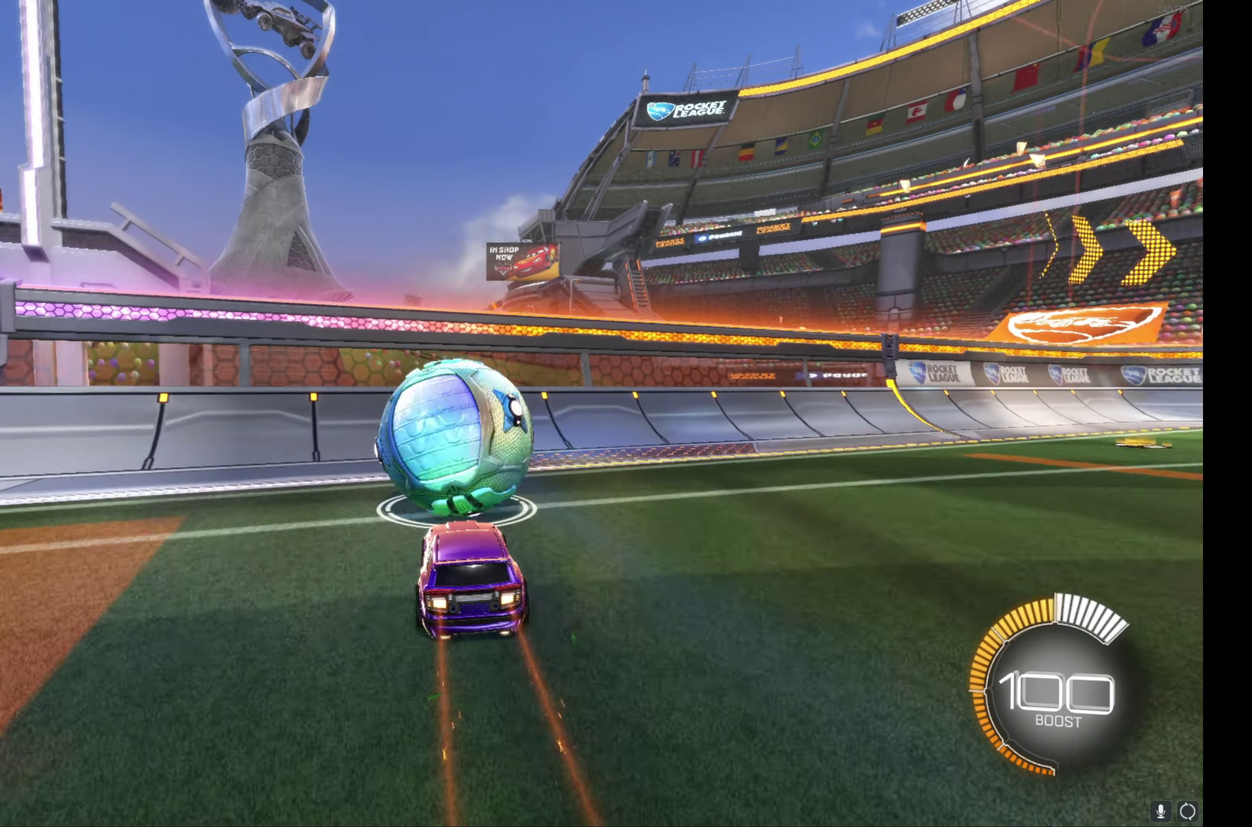
{"dt_ms": 500, "buttons": ["R2"], "left_stick": "center", "events": [[367, "left_stick", "left"], [450, "left_stick", "center"]]}
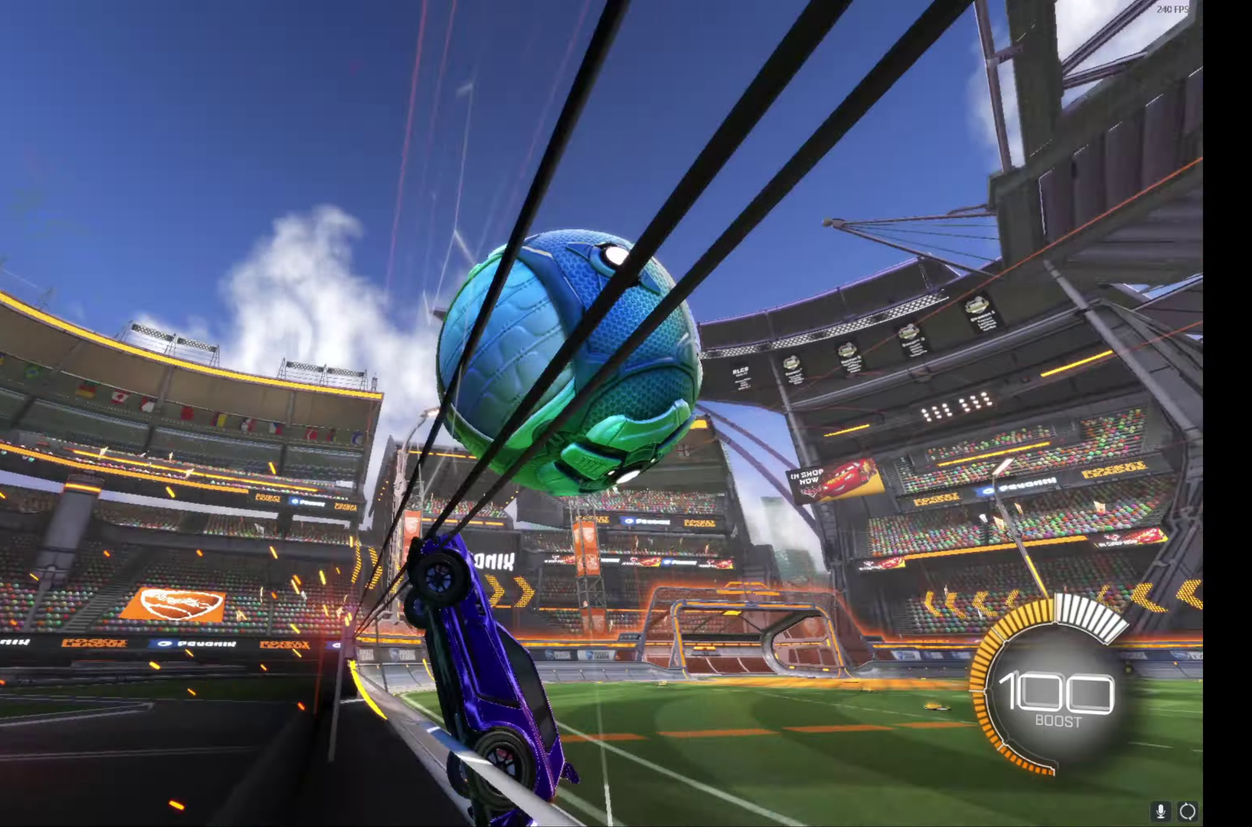
{"dt_ms": 500, "buttons": ["L1", "R1"], "left_stick": "up-right", "events": [[117, "R2", "up"], [117, "left_stick", "down-left"], [167, "A", "down"], [167, "left_stick", "down"], [217, "L1", "down"], [217, "left_stick", "down-right"], [284, "A", "up"], [334, "R1", "down"], [384, "left_stick", "right"], [467, "left_stick", "up-right"]]}
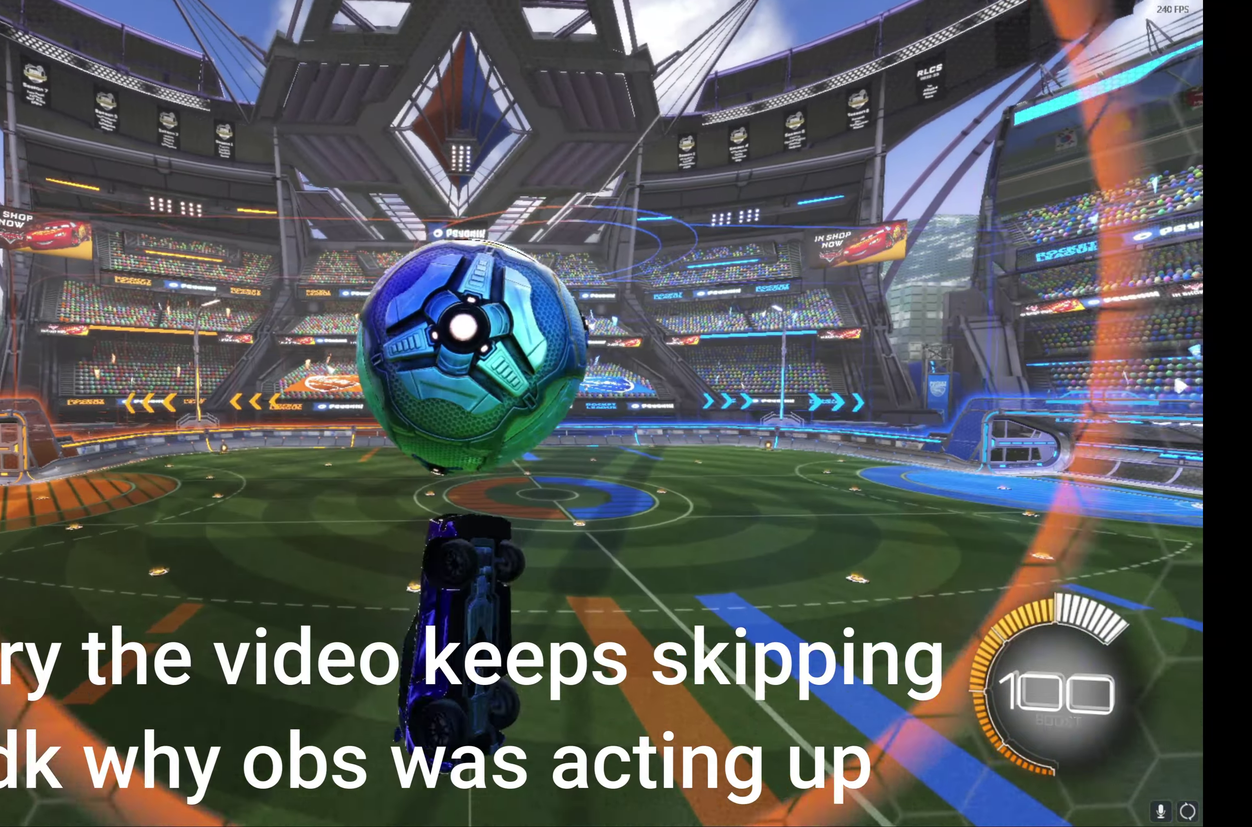
{"dt_ms": 500, "buttons": ["B", "L1", "R1"], "left_stick": "right", "events": [[67, "left_stick", "right"], [384, "B", "down"]]}
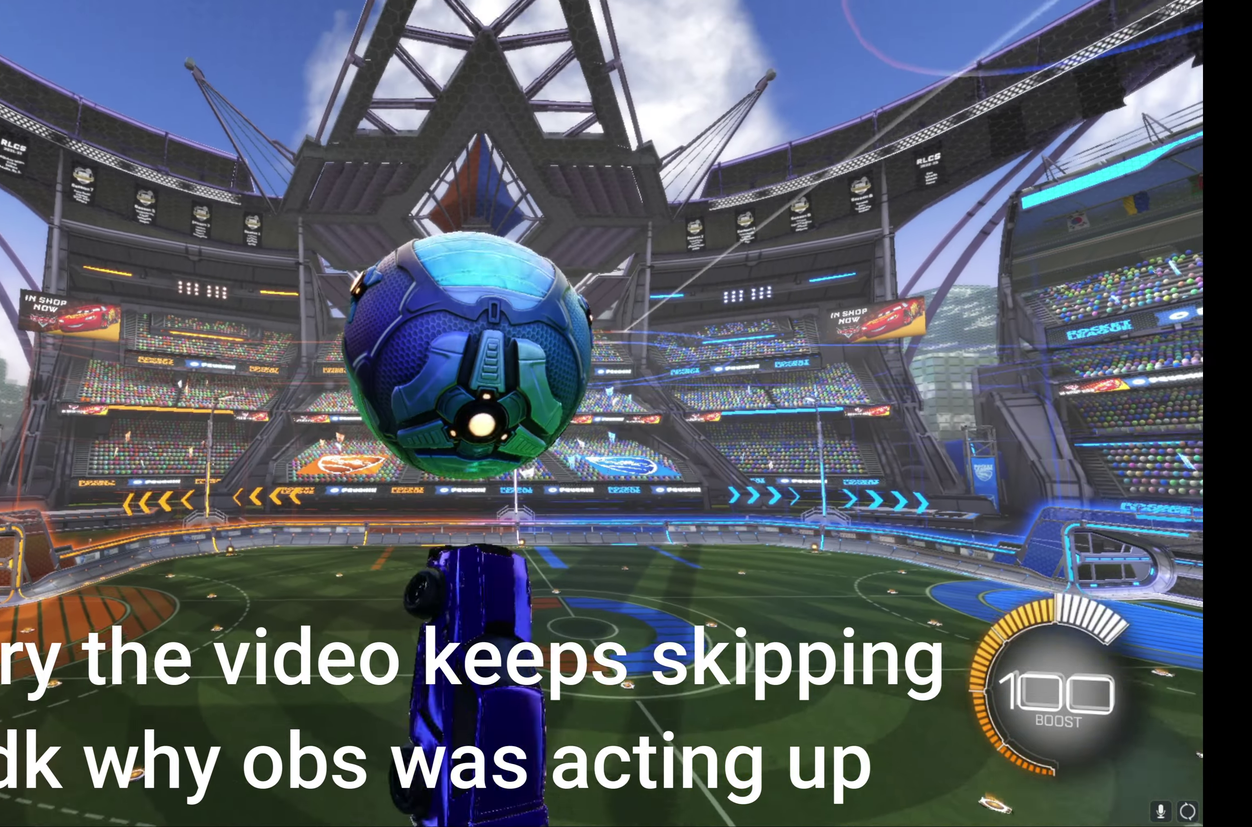
{"dt_ms": 500, "buttons": ["L1", "R1"], "left_stick": "right", "events": [[50, "B", "up"], [200, "left_stick", "up-right"], [284, "B", "down"], [384, "B", "up"], [434, "left_stick", "right"]]}
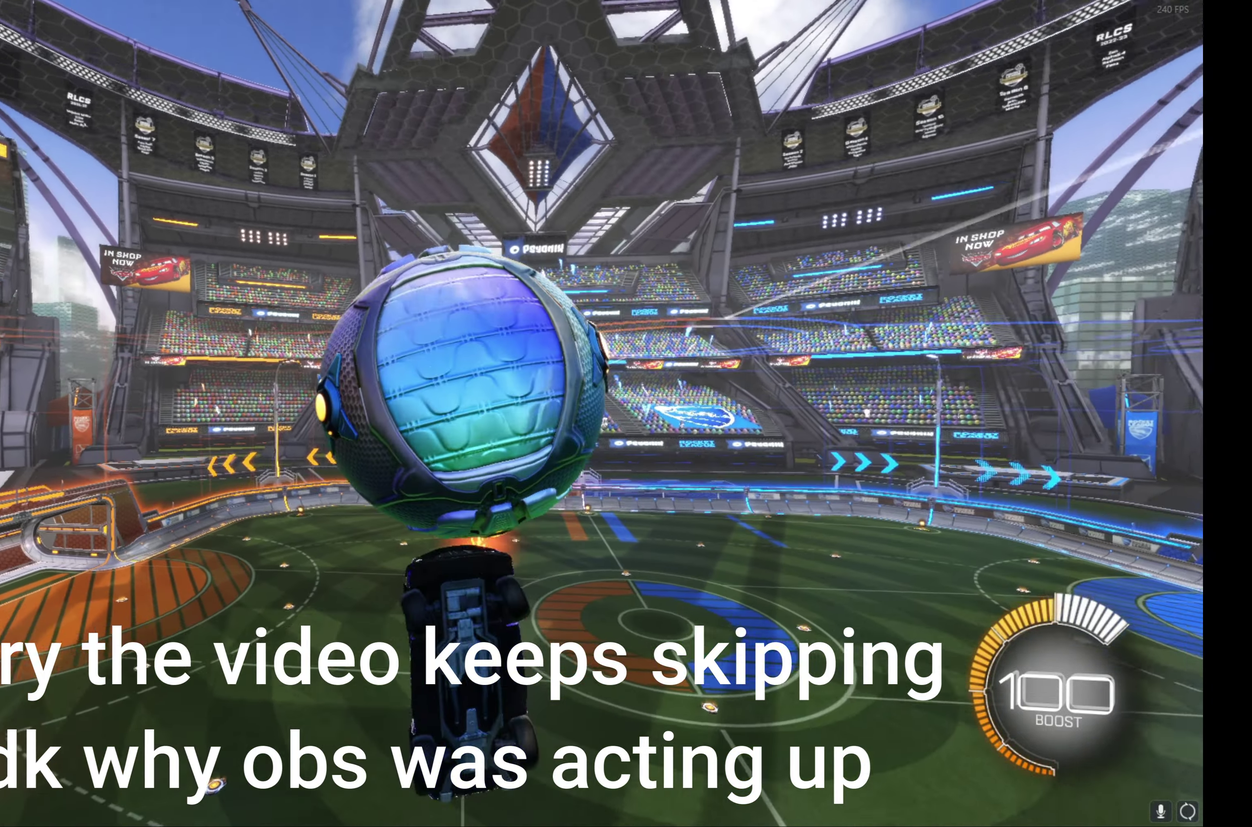
{"dt_ms": 500, "buttons": ["L1", "R1"], "left_stick": "up-right", "events": [[234, "left_stick", "down-right"], [400, "left_stick", "right"], [467, "left_stick", "up-right"]]}
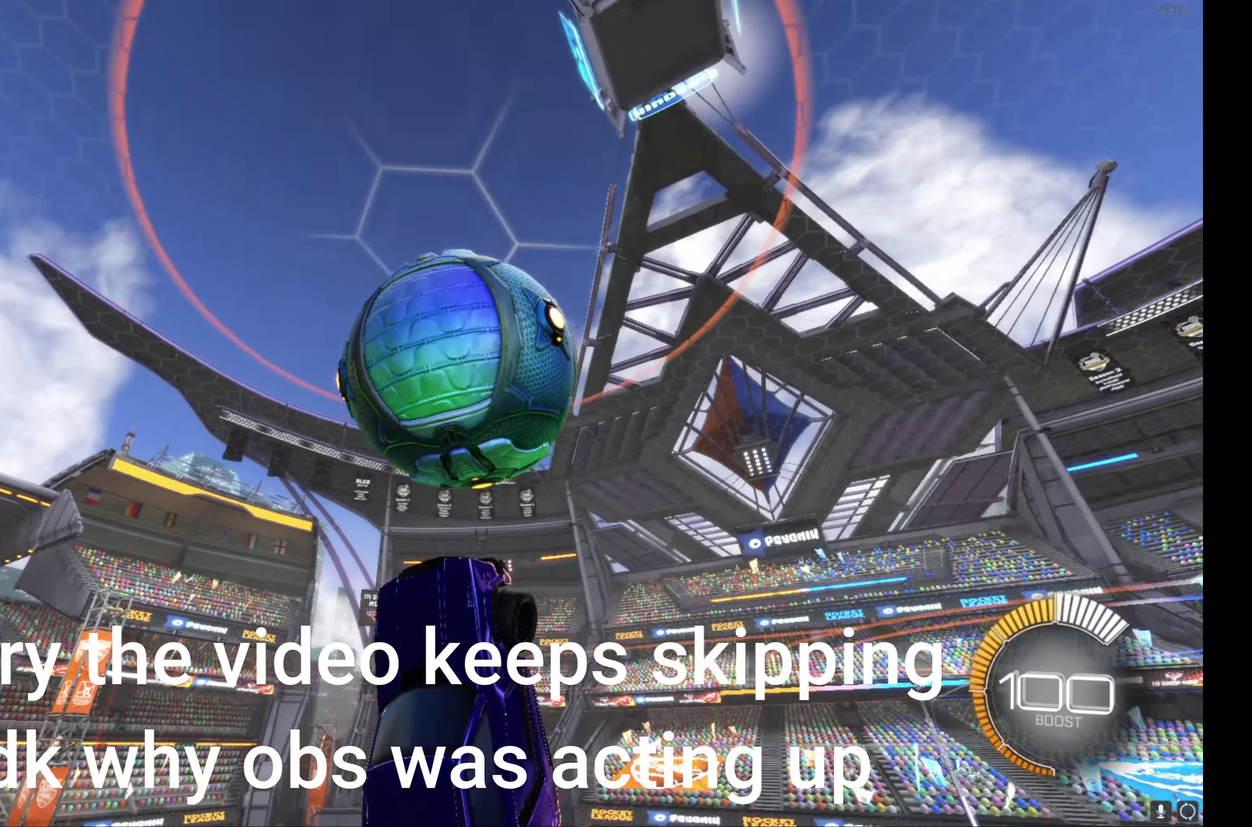
{"dt_ms": 500, "buttons": ["L1", "R1"], "left_stick": "down-right", "events": [[84, "left_stick", "right"], [117, "B", "down"], [200, "B", "up"], [234, "left_stick", "up-right"], [367, "left_stick", "right"], [434, "left_stick", "down-right"]]}
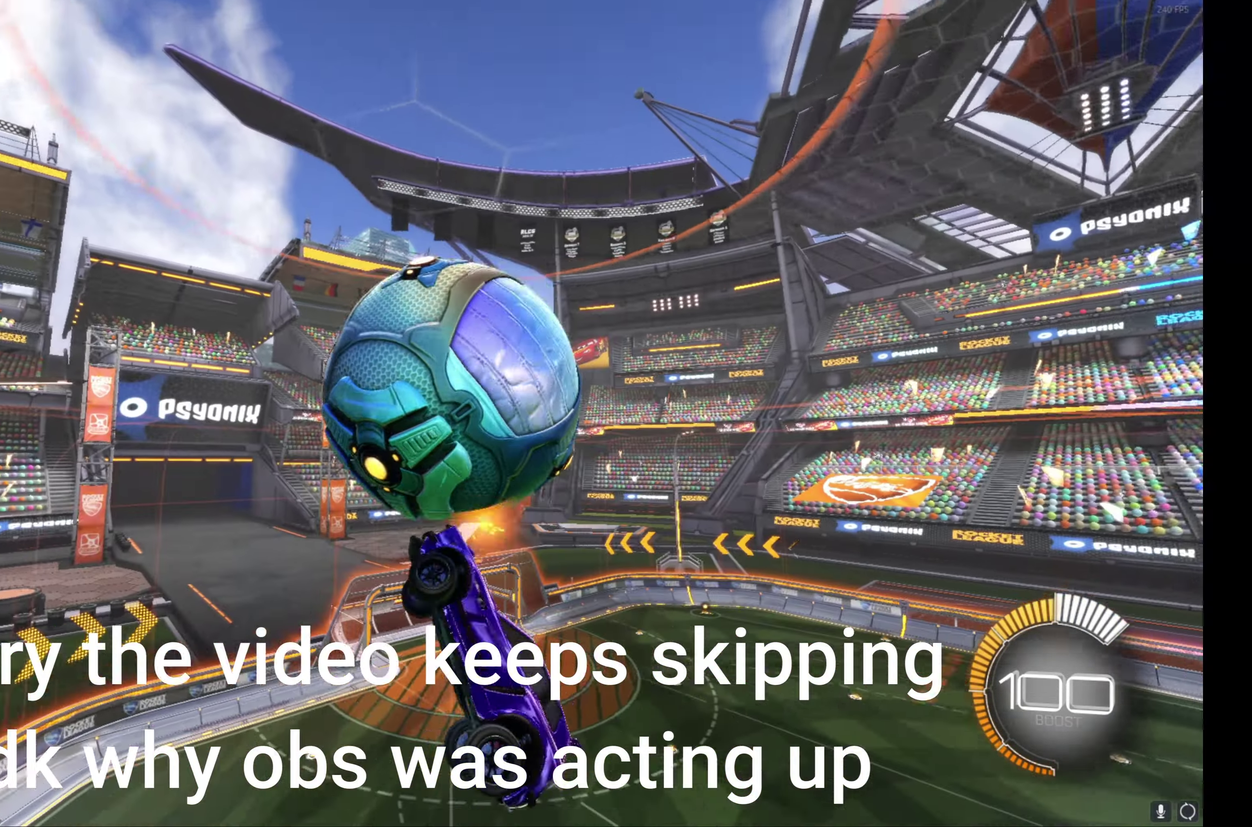
{"dt_ms": 500, "buttons": ["B", "L1", "R1"], "left_stick": "down-right", "events": [[134, "B", "down"], [300, "B", "up"], [334, "left_stick", "right"], [417, "B", "down"], [434, "left_stick", "down-right"]]}
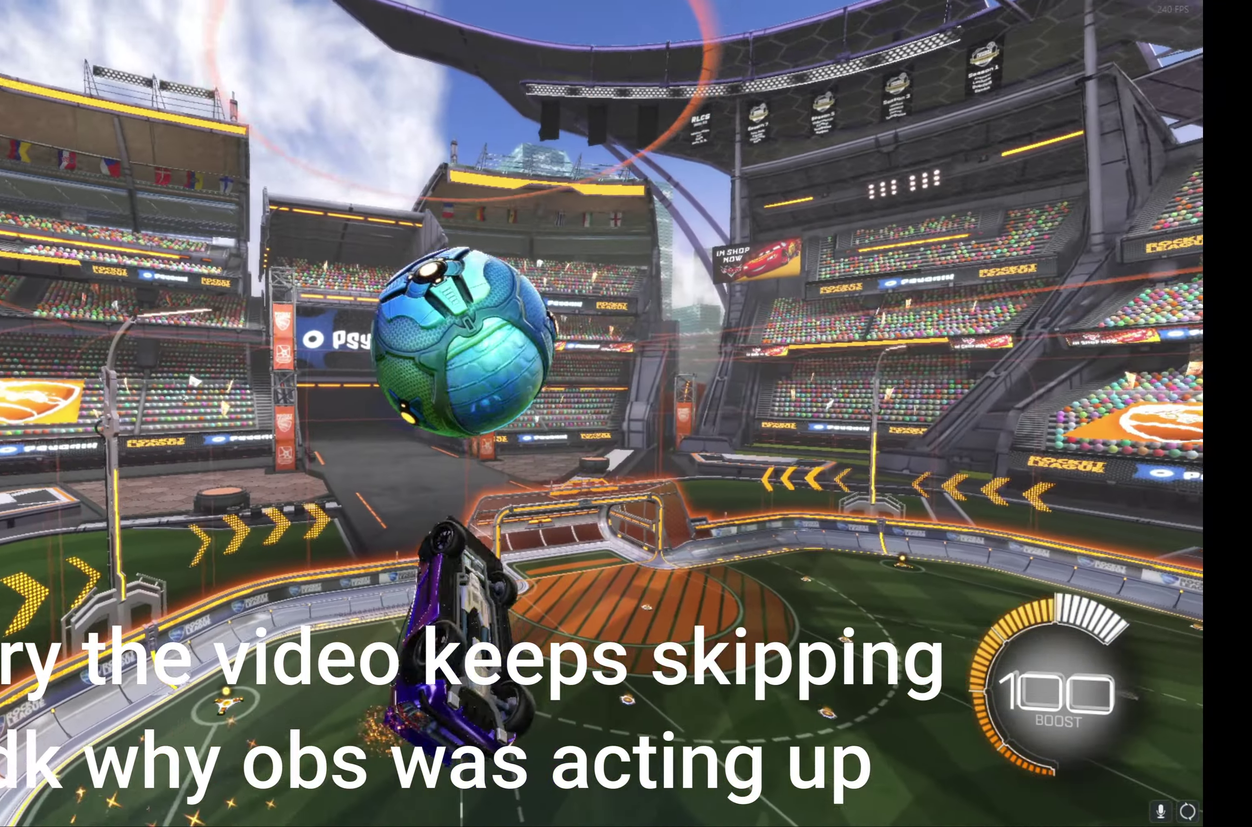
{"dt_ms": 500, "buttons": ["L1", "R1"], "left_stick": "right", "events": [[67, "left_stick", "right"], [84, "B", "up"], [184, "B", "down"], [184, "left_stick", "down-right"], [284, "B", "up"], [284, "left_stick", "right"], [434, "left_stick", "down-right"], [484, "left_stick", "right"]]}
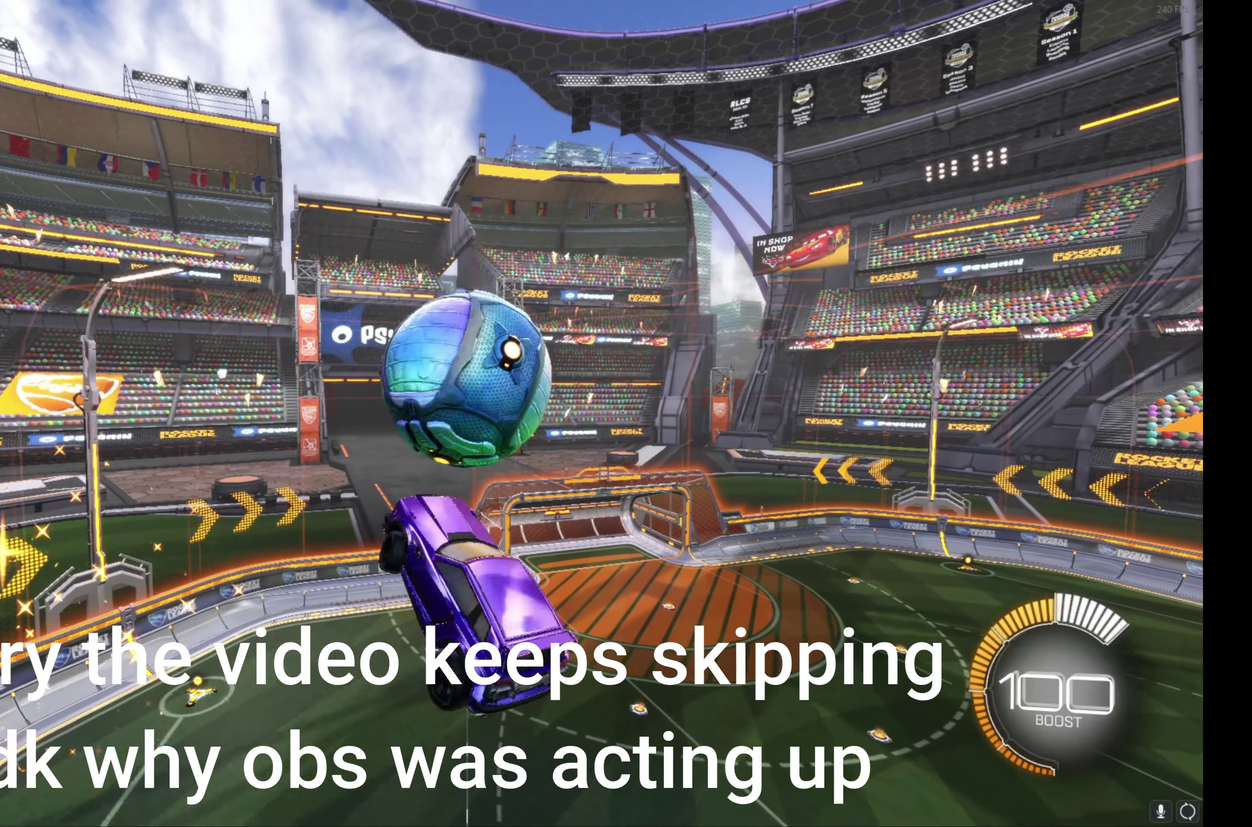
{"dt_ms": 500, "buttons": ["B", "R1"], "left_stick": "down", "events": [[134, "left_stick", "down-right"], [184, "B", "down"], [300, "L1", "up"], [367, "left_stick", "down"]]}
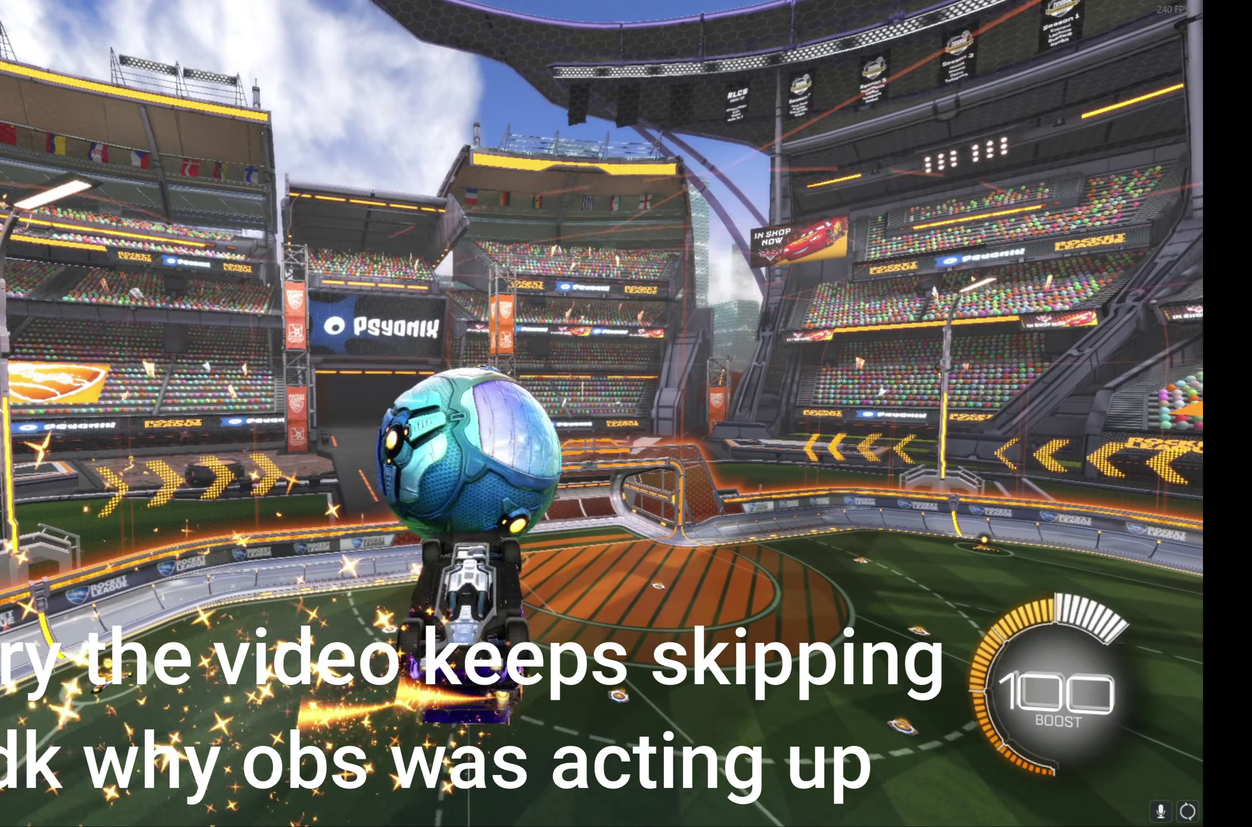
{"dt_ms": 500, "buttons": ["A", "B", "L1", "R1"], "left_stick": "up-right", "events": [[50, "left_stick", "center"], [284, "L1", "down"], [284, "left_stick", "up"], [384, "A", "down"], [450, "left_stick", "up-right"]]}